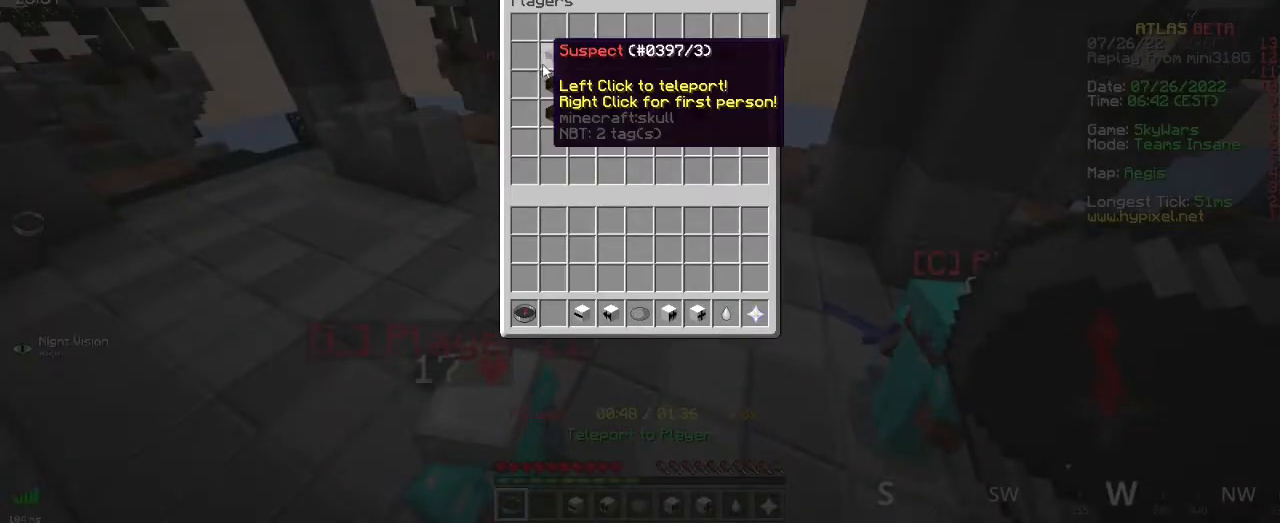
Gameplay with keyboard and mouse; each line is a JSON object with the keys and mouse buttons held at the frame after it. "events" lists presses ("down") and releases ("up") of "d", "q", "s", "space", "z", "mouse_left" and "mouse_right" between this image and that frame as [ms after this image, input, new state], when the widget could be followed in between. "mouse_left", "mouse_right" = the "left", "right" buttons of the "mouse" list. No other keys are recorded. Fast repeated clicks can show as one long hold. Mouse movement is not recorded.
{"keys": ["d", "z"], "mouse": [], "events": [[450, "d", "down"], [450, "z", "down"]]}
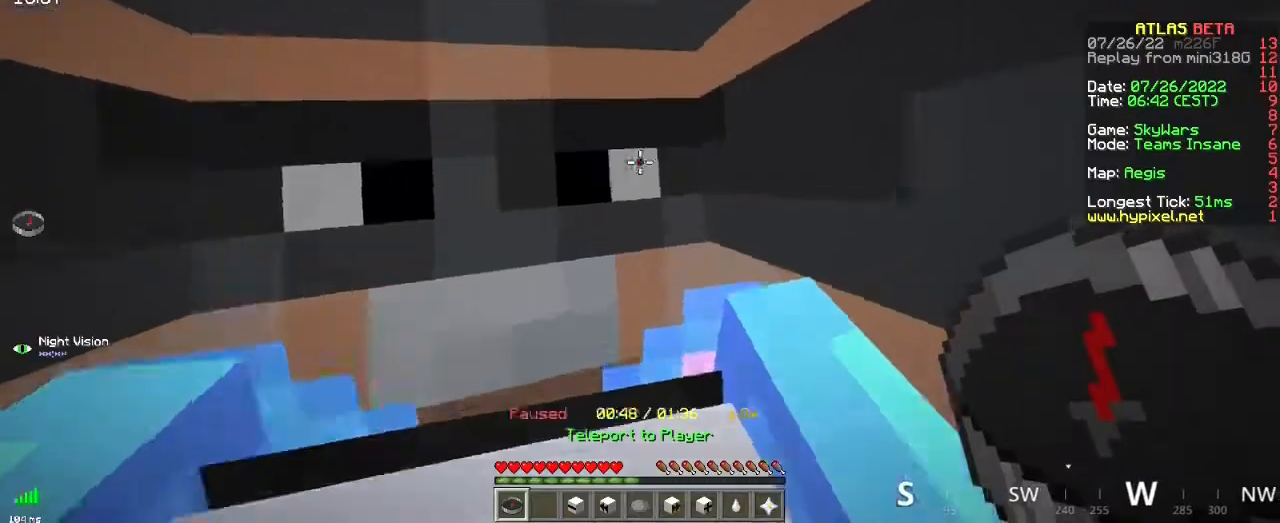
{"keys": [], "mouse": [], "events": [[317, "z", "up"], [384, "d", "up"]]}
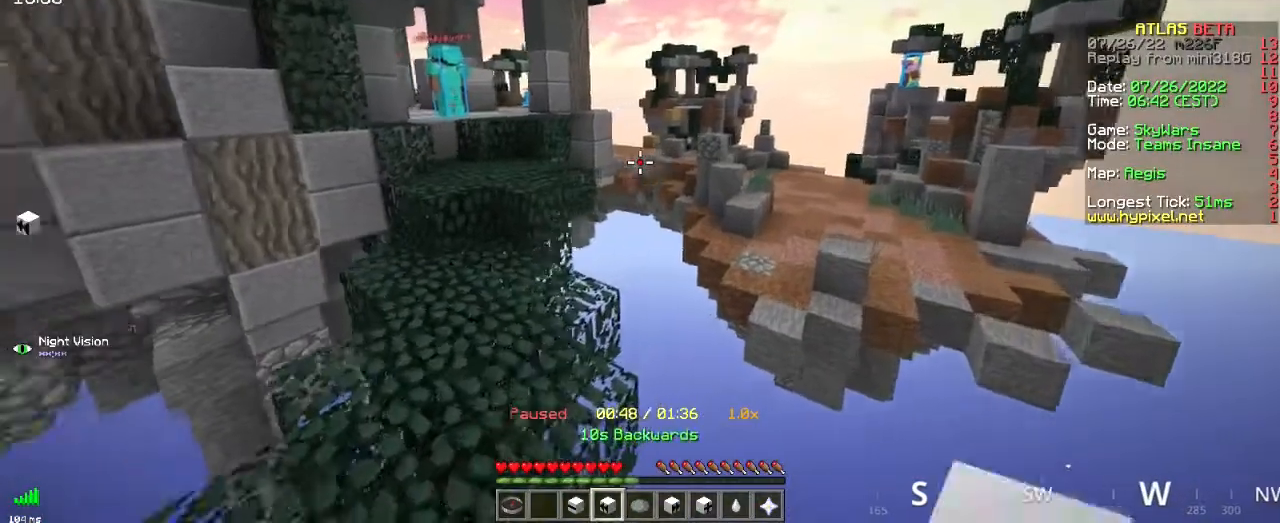
{"keys": [], "mouse": [], "events": [[350, "mouse_right", "down"], [500, "mouse_right", "up"]]}
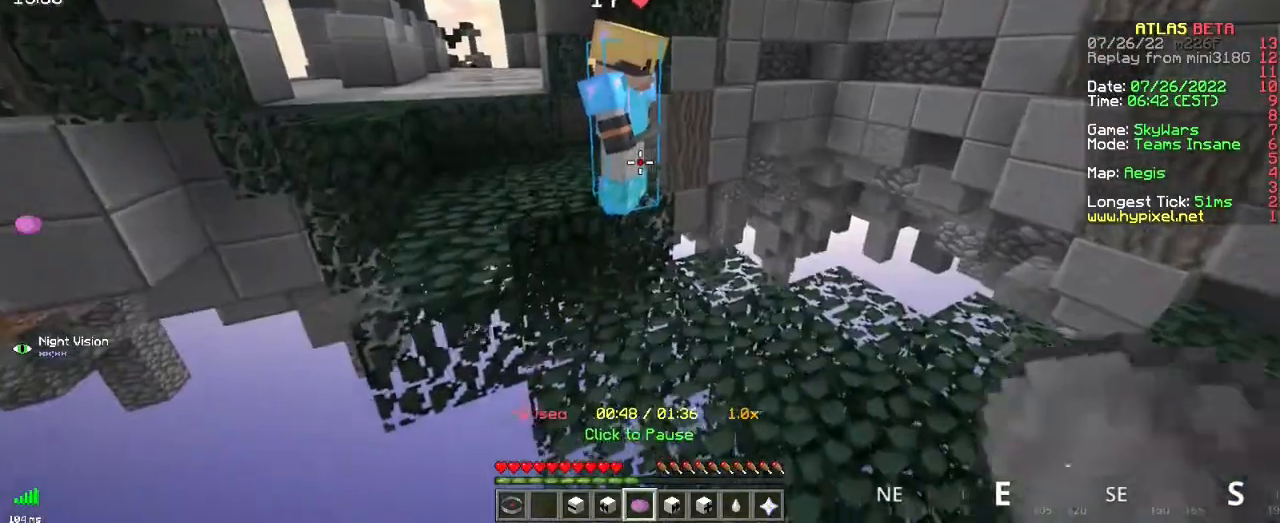
{"keys": [], "mouse": [], "events": []}
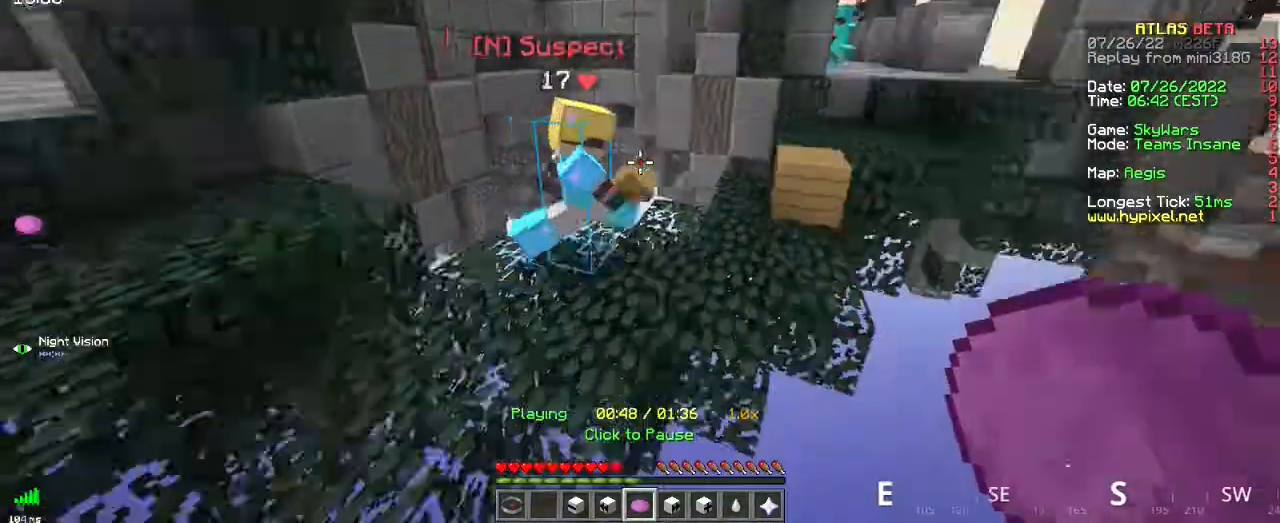
{"keys": ["space"], "mouse": [], "events": [[33, "d", "down"], [50, "z", "down"], [283, "d", "up"], [283, "z", "up"], [400, "space", "down"]]}
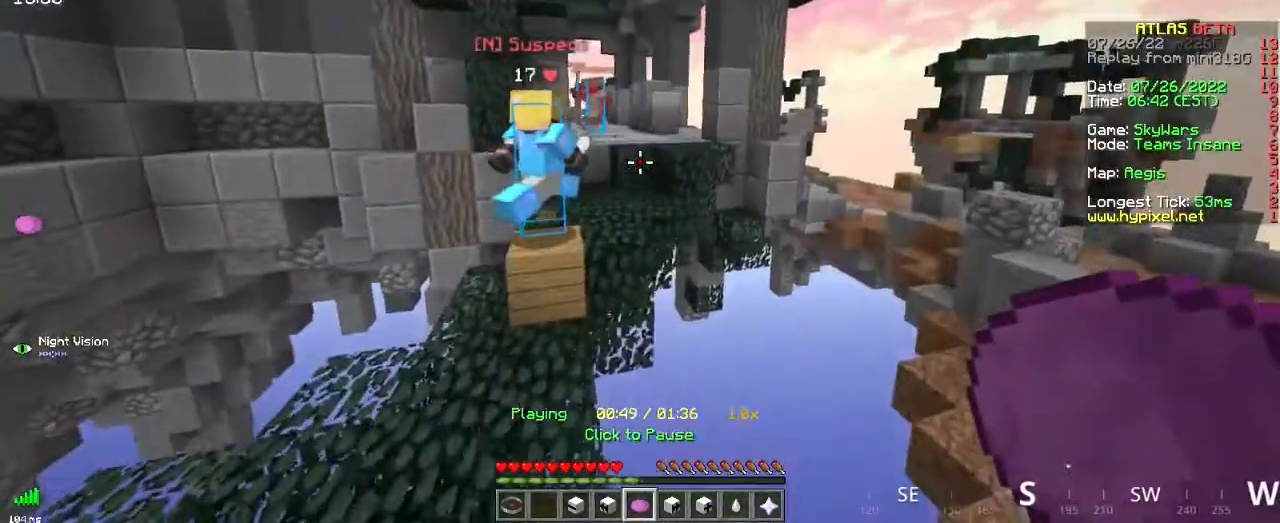
{"keys": ["space", "z"], "mouse": [], "events": [[117, "z", "down"], [217, "space", "up"], [467, "space", "down"]]}
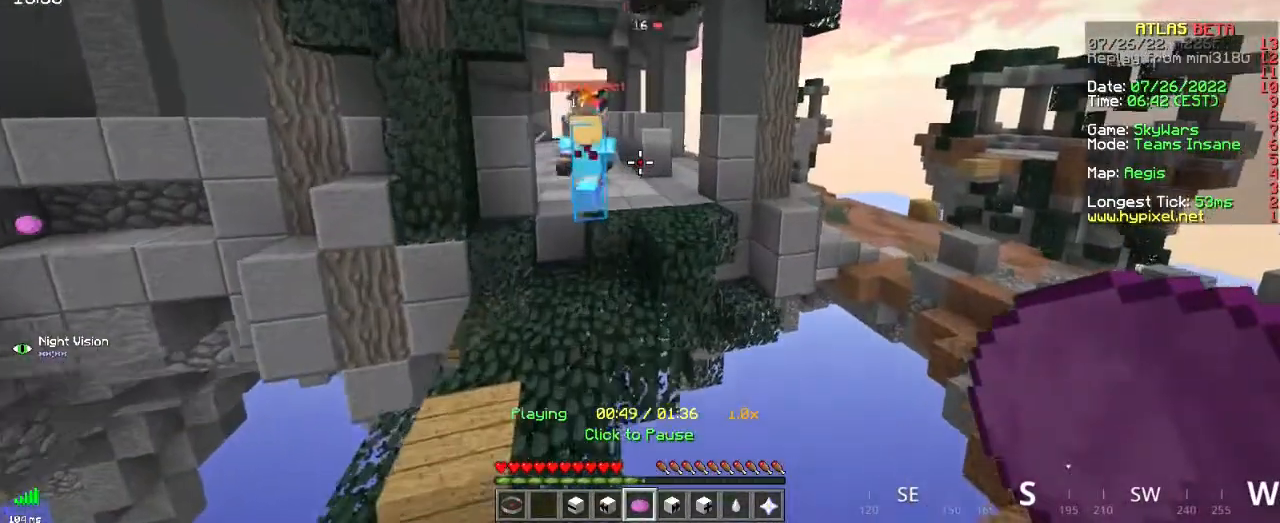
{"keys": [], "mouse": ["right"]}
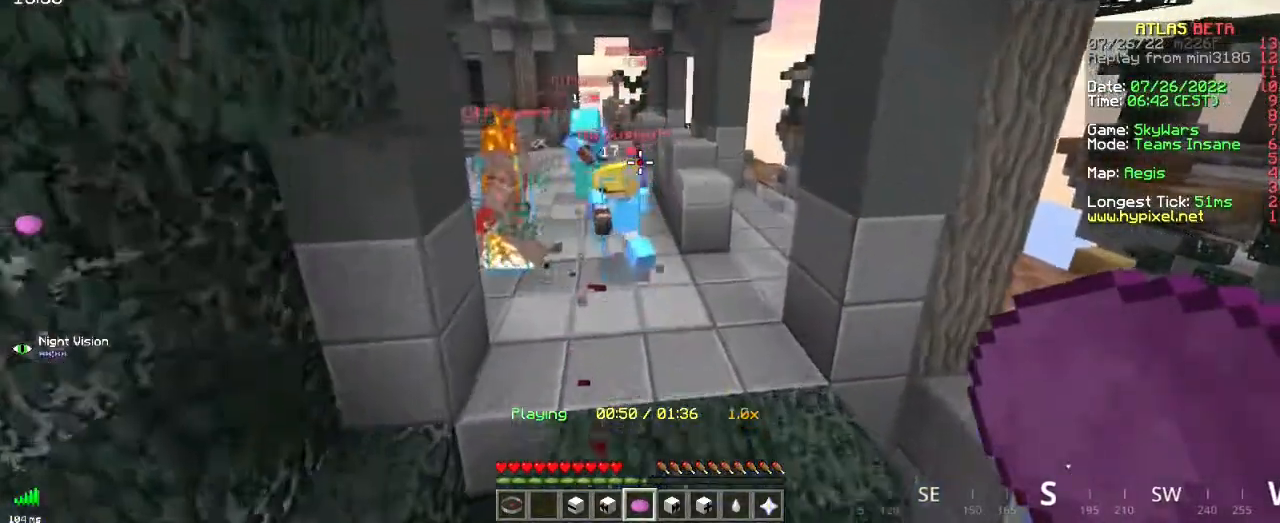
{"keys": [], "mouse": [], "events": [[100, "mouse_right", "up"]]}
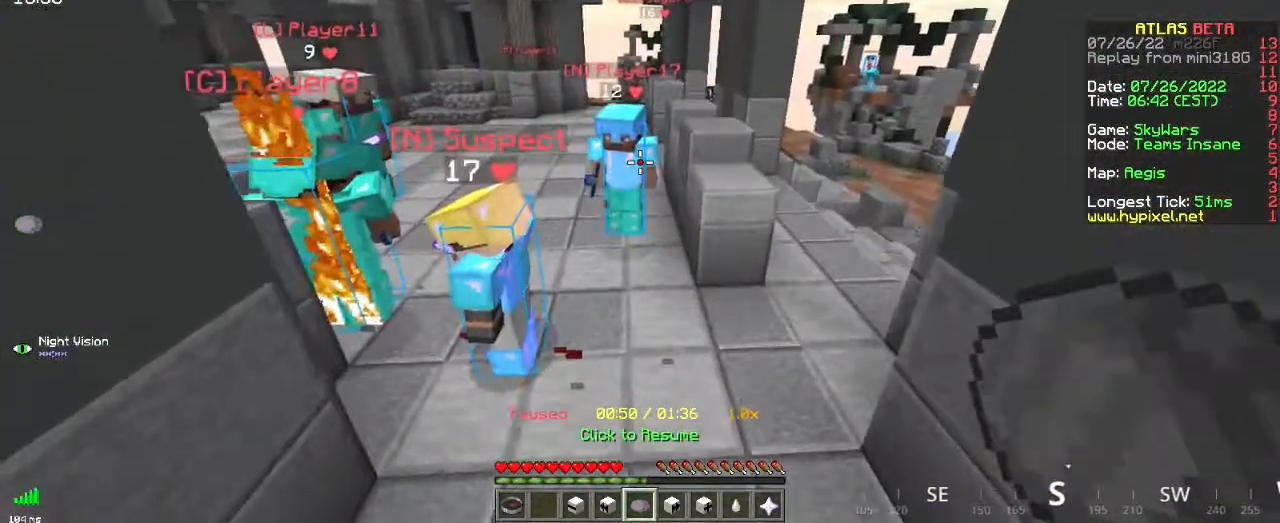
{"keys": [], "mouse": ["right"], "events": [[467, "mouse_right", "down"]]}
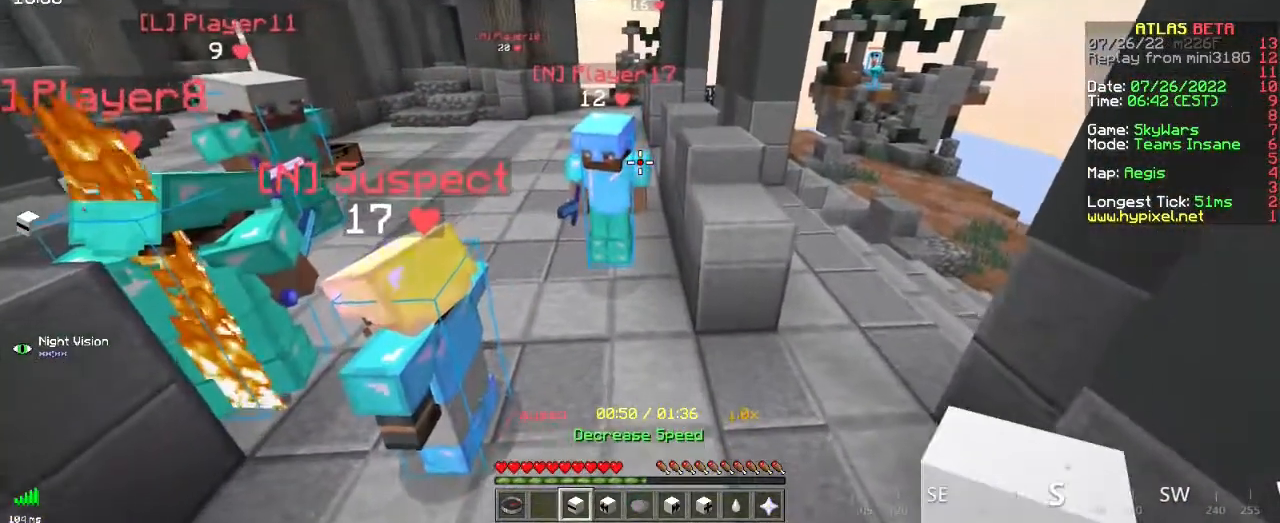
{"keys": [], "mouse": [], "events": [[200, "mouse_right", "up"], [284, "mouse_right", "down"], [467, "mouse_right", "up"]]}
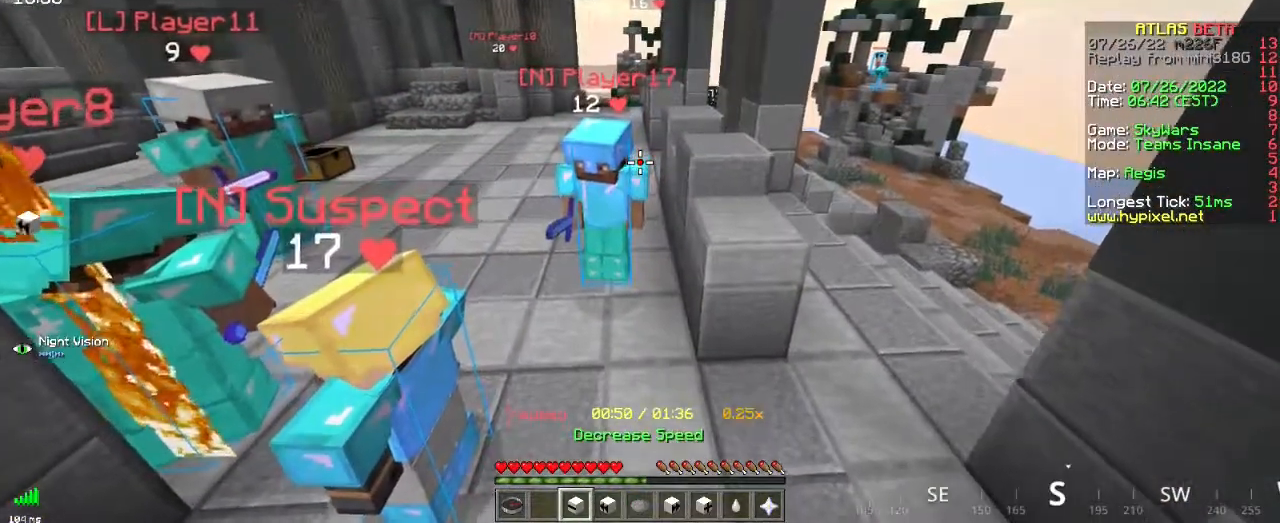
{"keys": [], "mouse": [], "events": []}
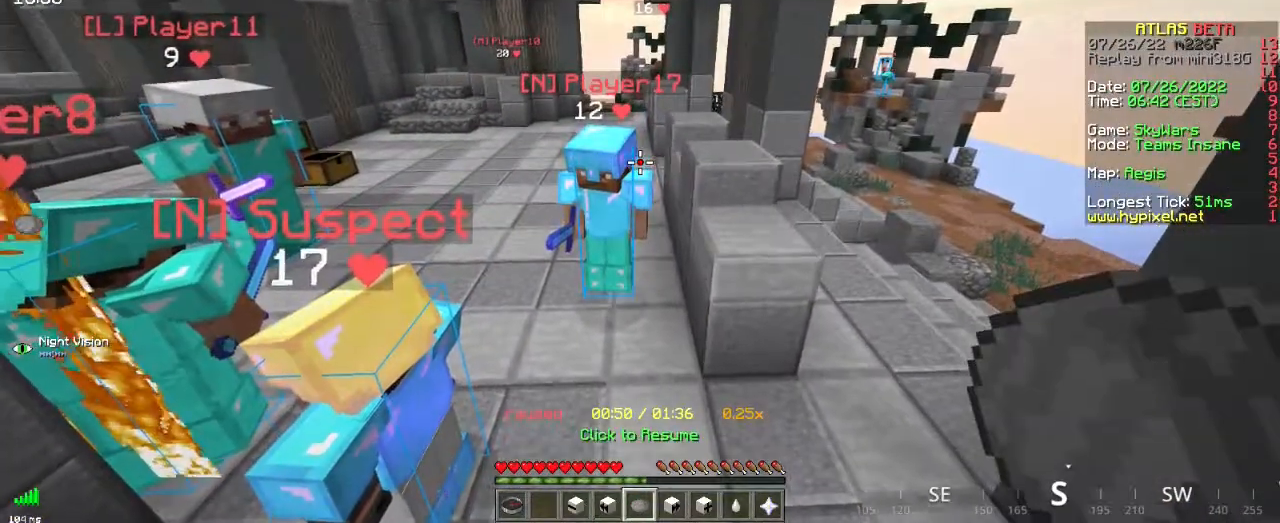
{"keys": [], "mouse": [], "events": [[50, "mouse_right", "down"], [250, "mouse_right", "up"]]}
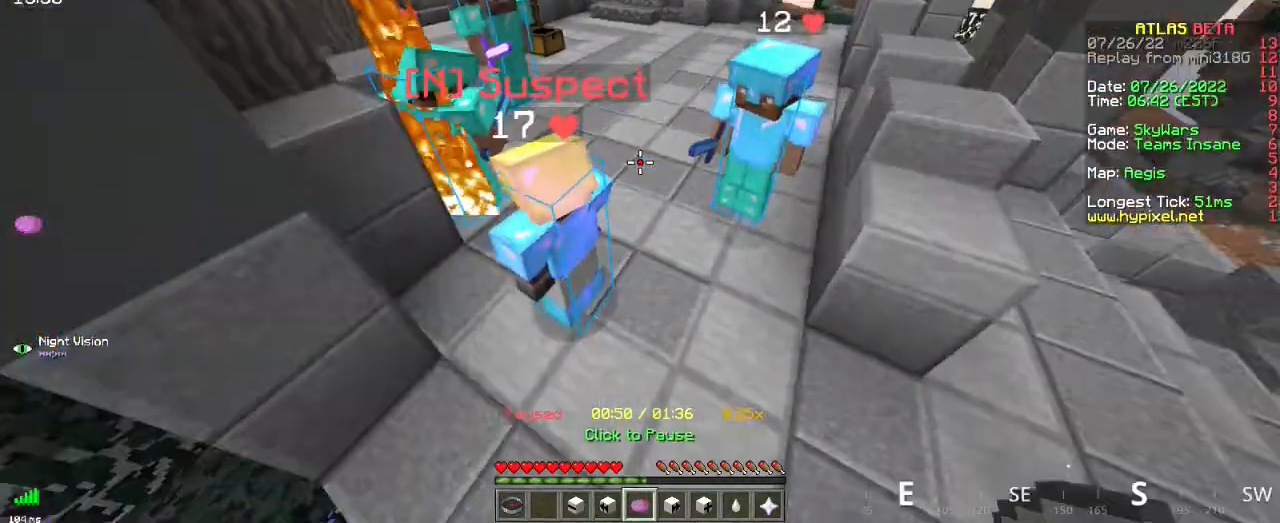
{"keys": [], "mouse": [], "events": [[33, "space", "down"], [333, "space", "up"]]}
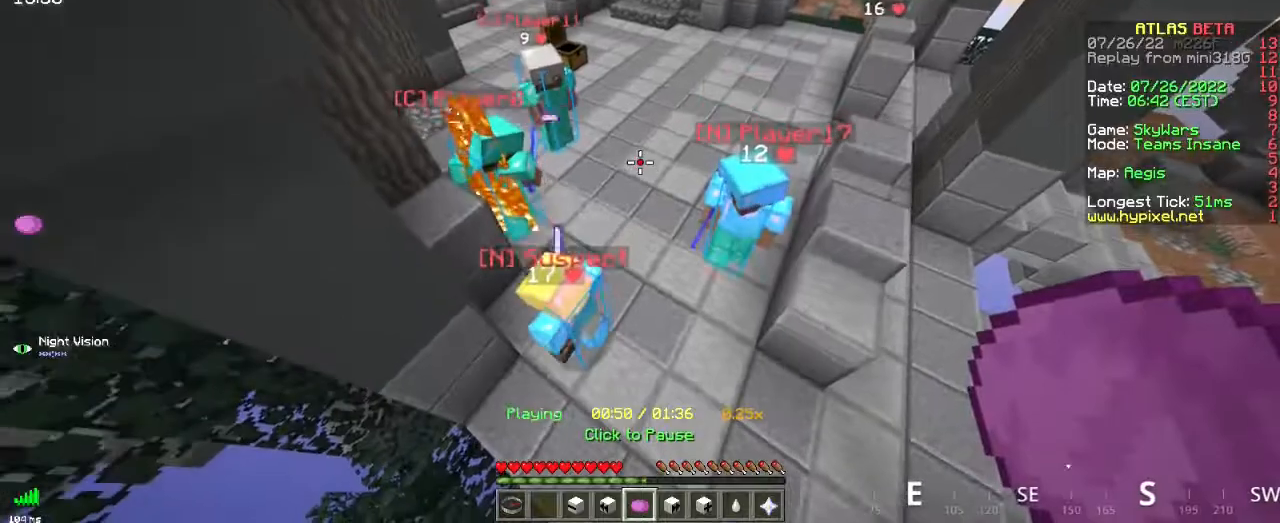
{"keys": [], "mouse": [], "events": [[17, "z", "down"], [50, "d", "down"], [284, "z", "up"], [384, "d", "up"]]}
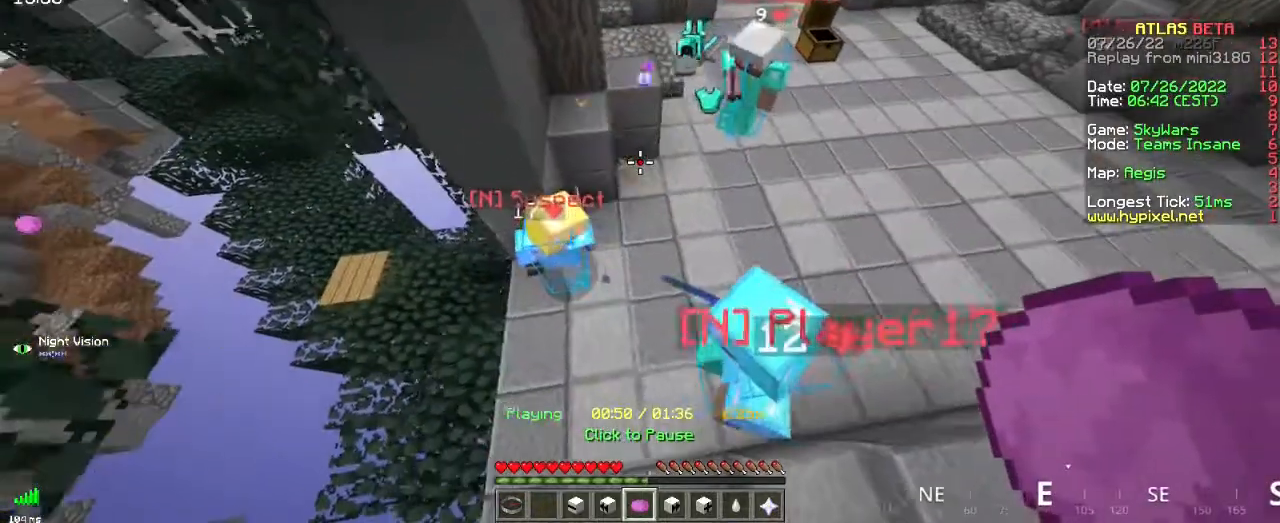
{"keys": [], "mouse": [], "events": []}
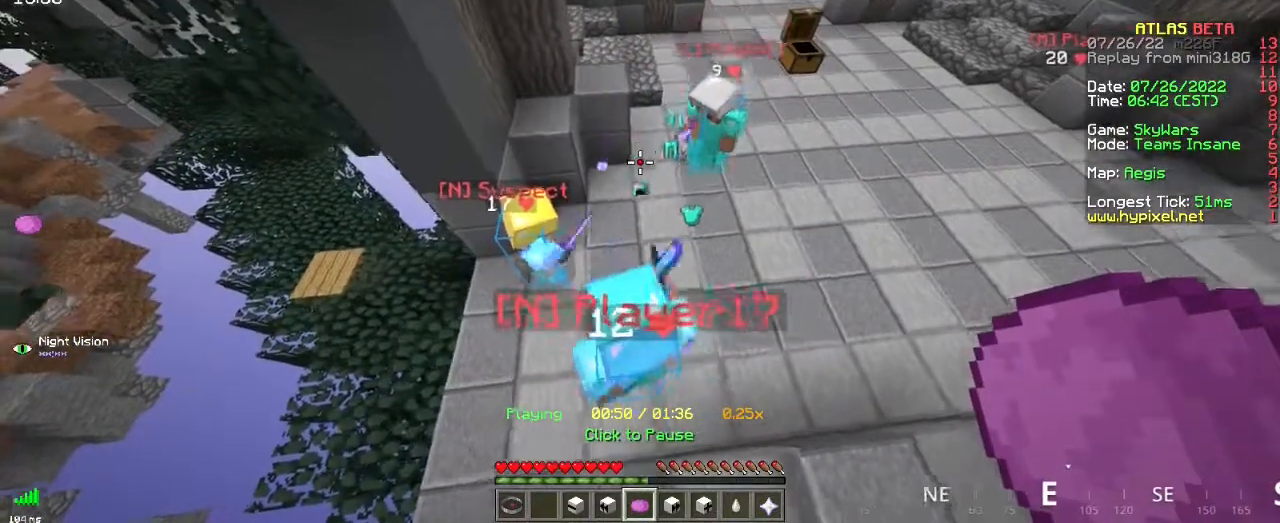
{"keys": [], "mouse": [], "events": []}
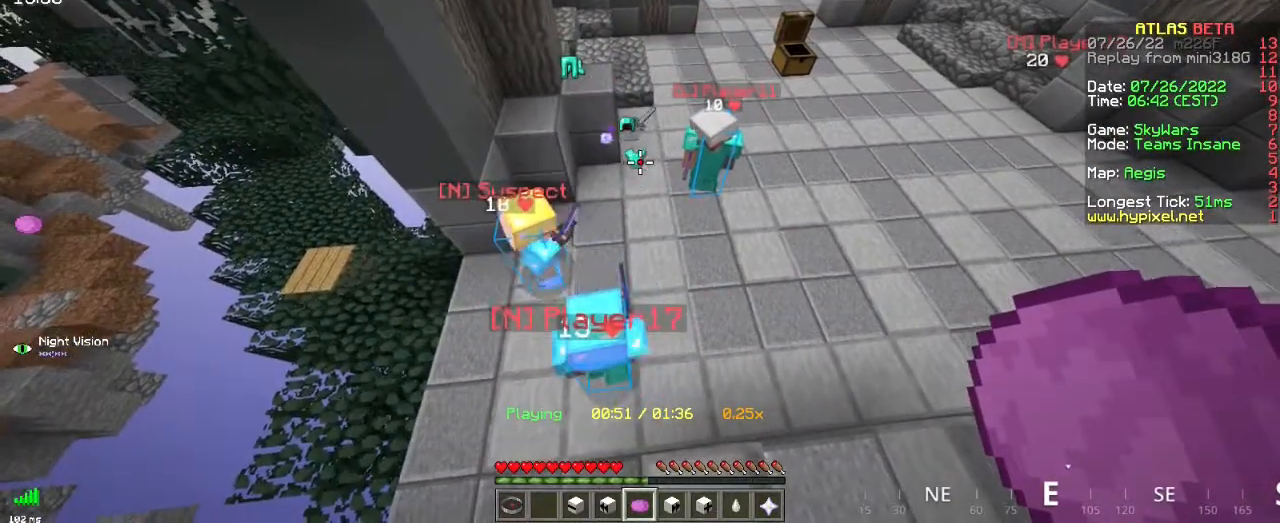
{"keys": ["d", "z"], "mouse": [], "events": [[334, "d", "down"], [367, "z", "down"]]}
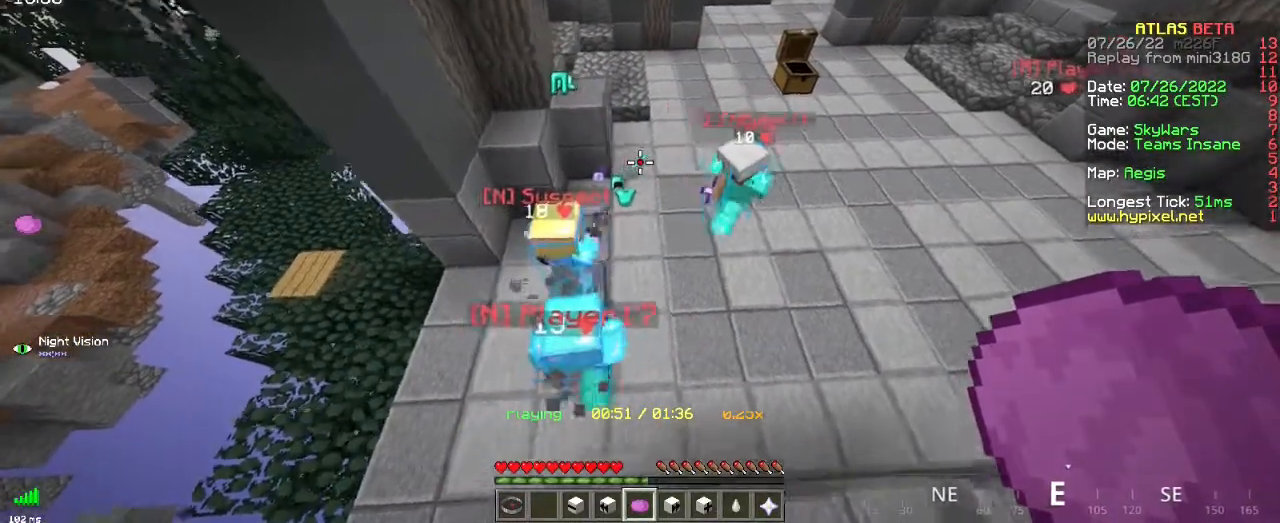
{"keys": ["s"], "mouse": [], "events": [[317, "d", "up"], [317, "z", "up"], [483, "s", "down"]]}
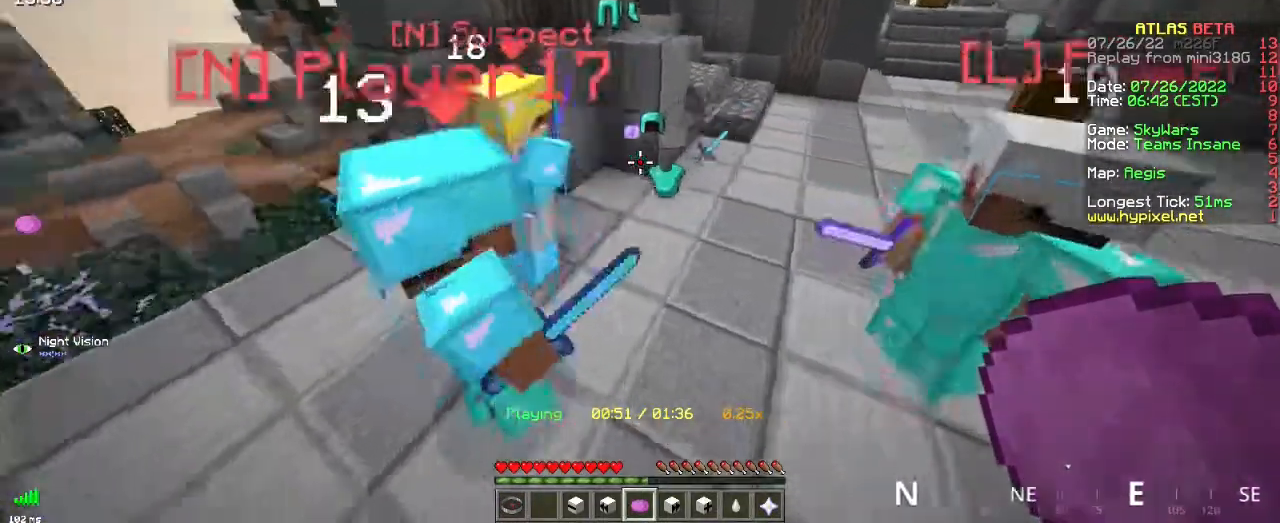
{"keys": [], "mouse": [], "events": [[317, "s", "up"]]}
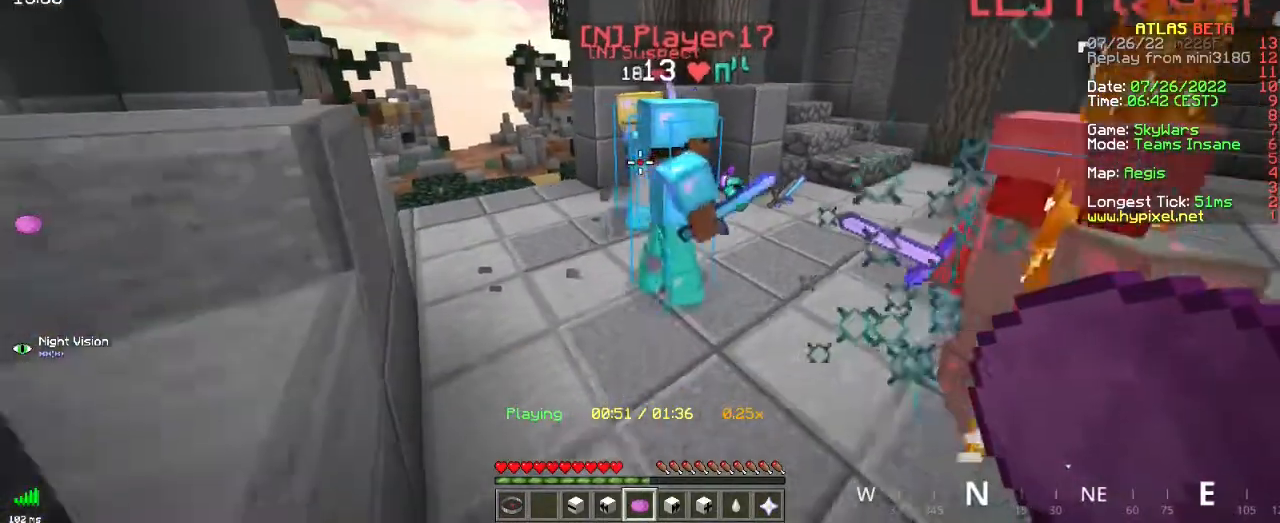
{"keys": [], "mouse": [], "events": [[33, "d", "down"], [350, "d", "up"]]}
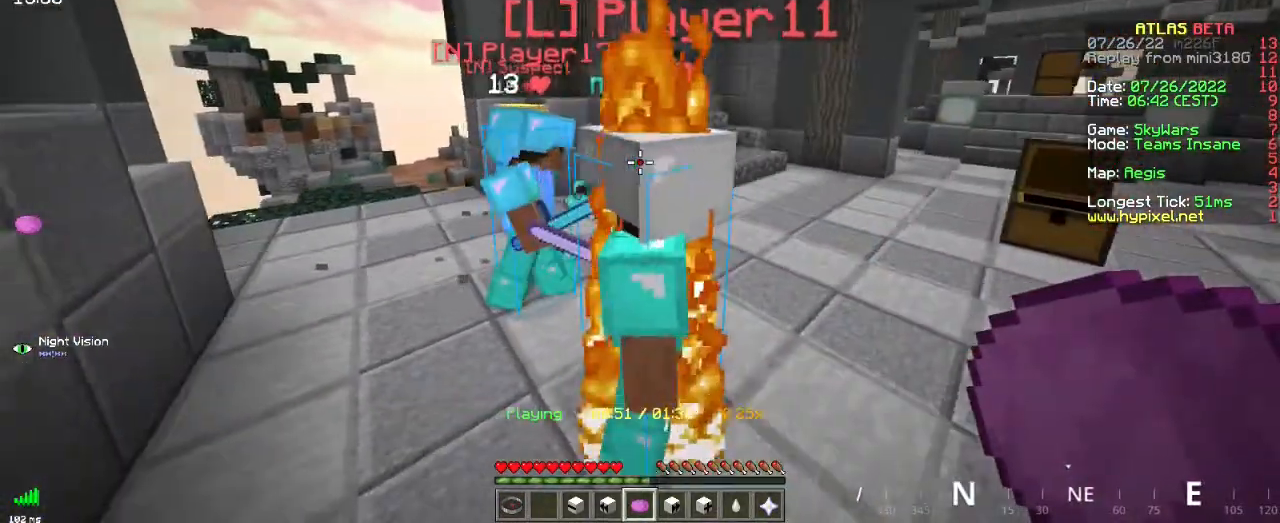
{"keys": ["d", "z"], "mouse": [], "events": [[501, "d", "down"], [501, "z", "down"]]}
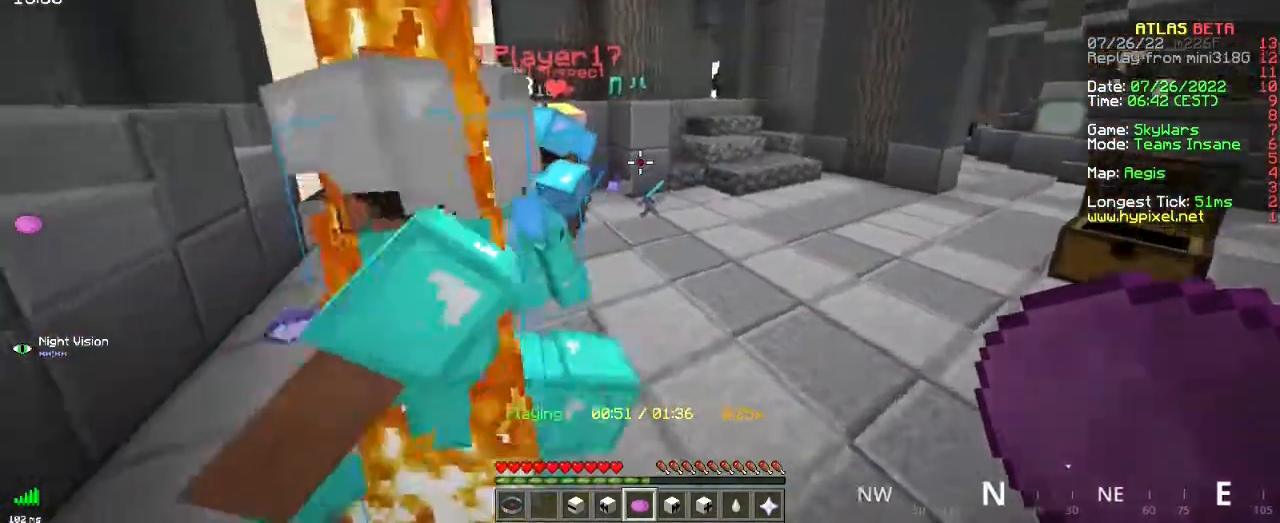
{"keys": [], "mouse": [], "events": [[333, "d", "up"], [333, "z", "up"]]}
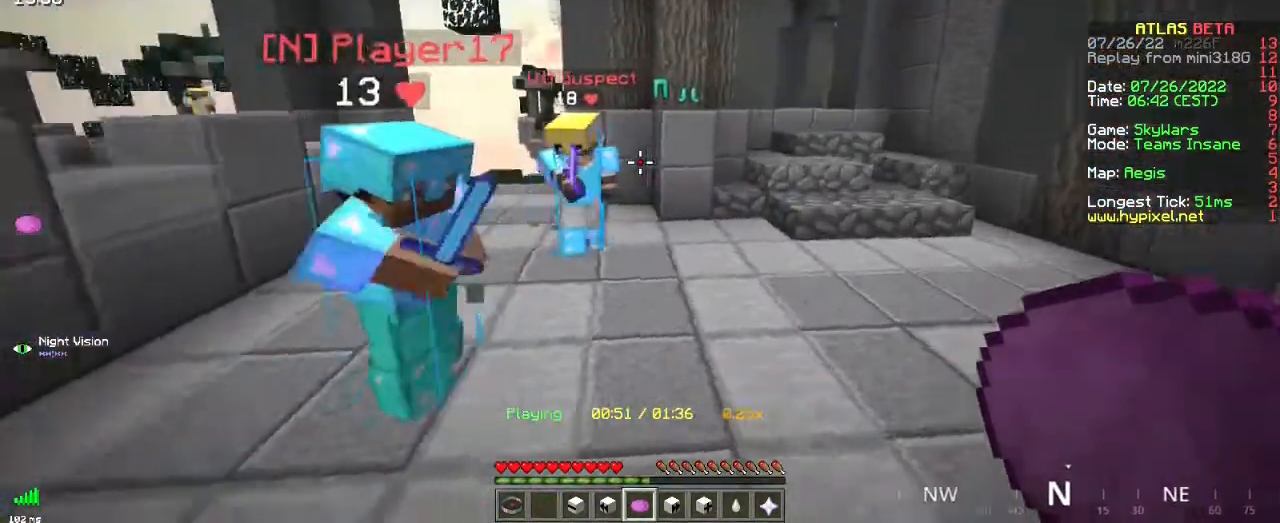
{"keys": [], "mouse": [], "events": [[167, "s", "down"], [317, "s", "up"]]}
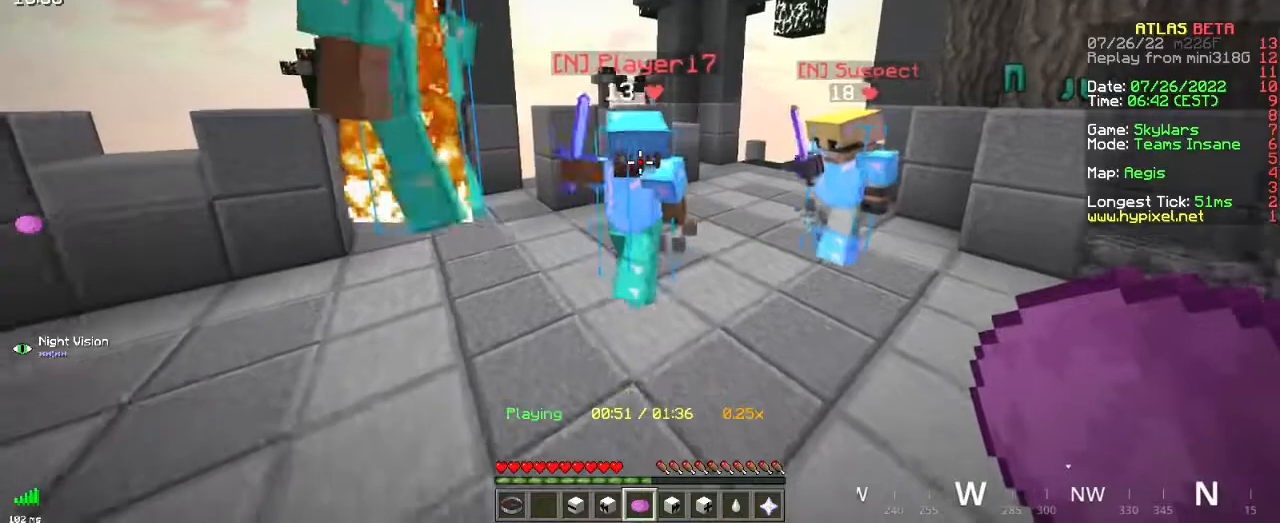
{"keys": [], "mouse": [], "events": []}
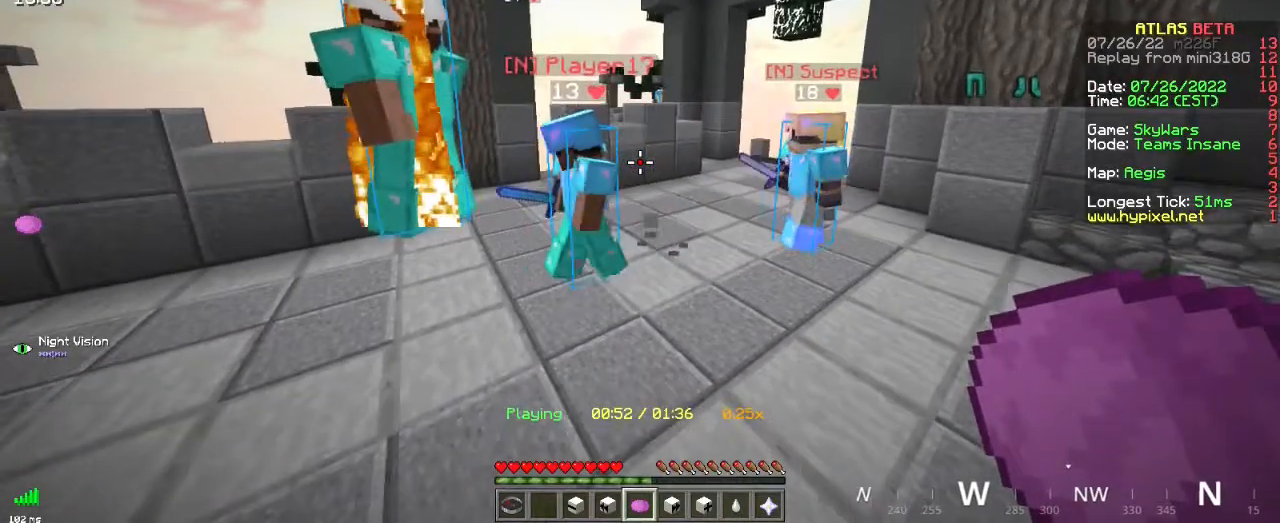
{"keys": [], "mouse": [], "events": []}